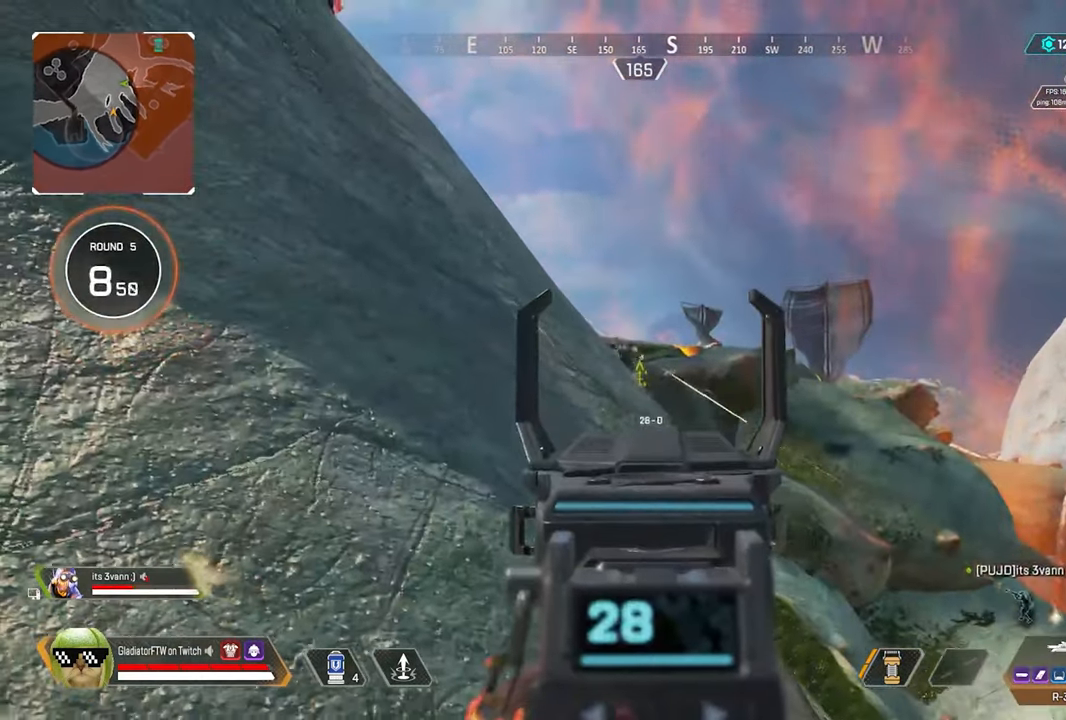
Gameplay with a controller (Xbox layout); each line is a JSON object with the inputs held at the frame after it. "events" lists button and stick changes between this image and that frame as [ms after this image, input, new state], when the widget could be followed in between.
{"buttons": ["L2", "R2"], "left_stick": "center", "right_stick": "down", "events": [[50, "right_stick", "left"], [150, "R2", "down"], [184, "right_stick", "down-left"], [350, "right_stick", "down"]]}
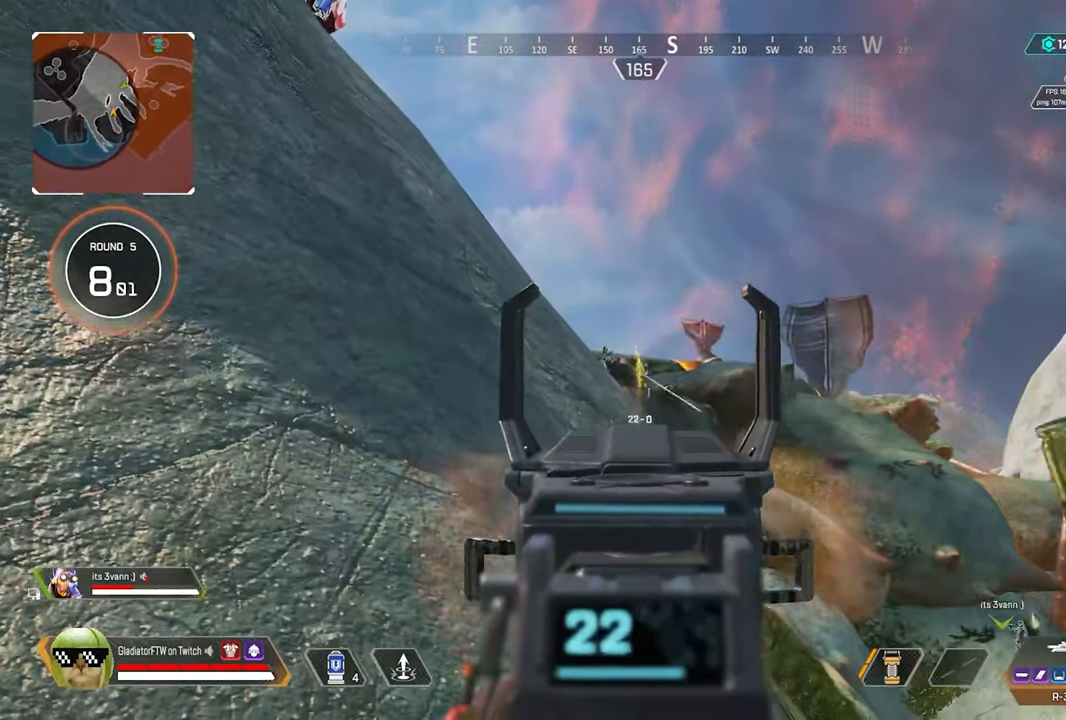
{"buttons": ["L2", "R2"], "left_stick": "center", "right_stick": "center", "events": [[184, "right_stick", "down-left"], [300, "right_stick", "center"]]}
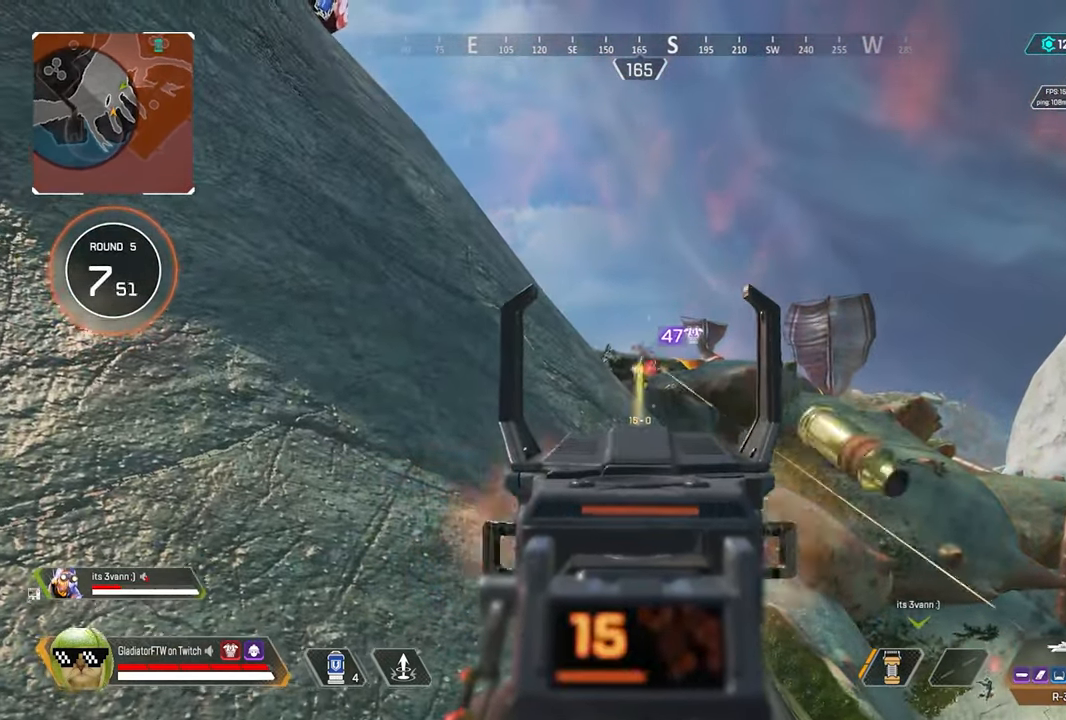
{"buttons": ["L2", "R2"], "left_stick": "center", "right_stick": "down-left", "events": [[67, "right_stick", "down-right"], [434, "right_stick", "down-left"]]}
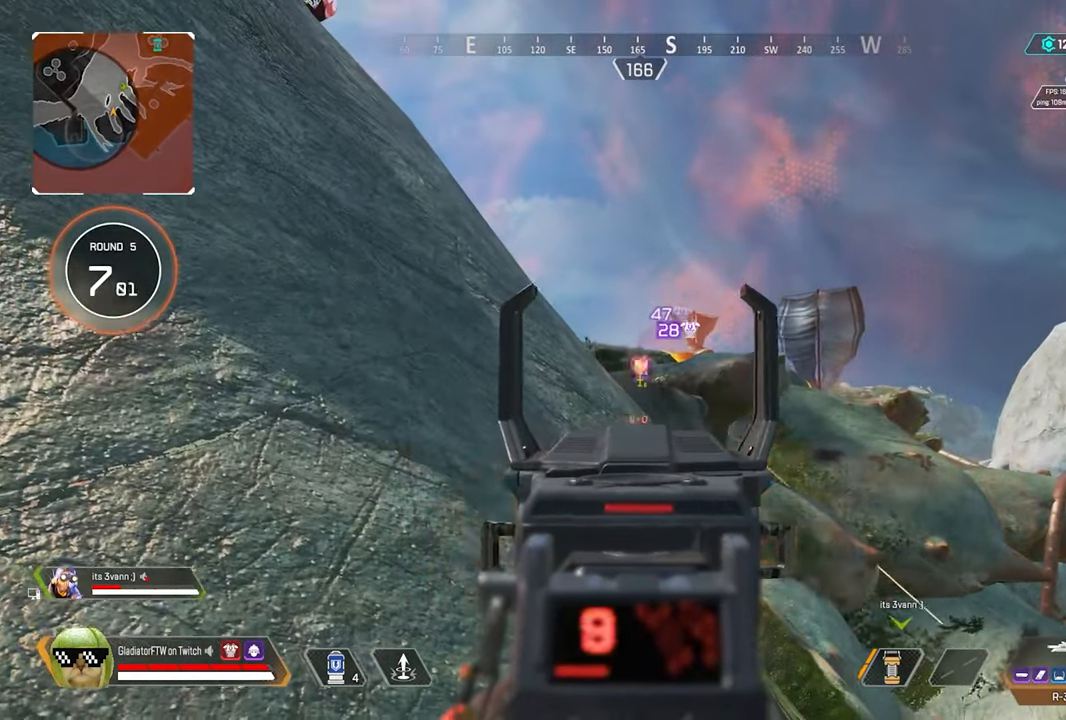
{"buttons": ["L2", "R2"], "left_stick": "center", "right_stick": "down-left", "events": [[17, "right_stick", "center"], [217, "right_stick", "down-right"], [450, "right_stick", "down-left"]]}
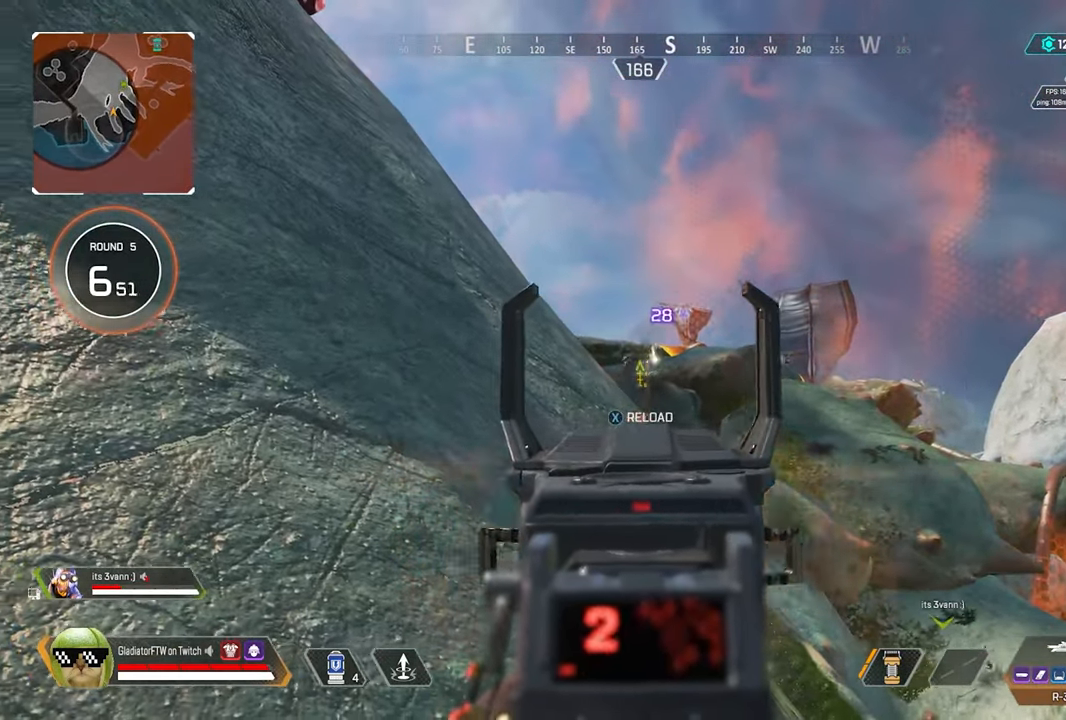
{"buttons": [], "left_stick": "left", "right_stick": "center", "events": [[50, "right_stick", "left"], [234, "R2", "up"], [234, "right_stick", "center"], [267, "L2", "up"], [267, "left_stick", "left"]]}
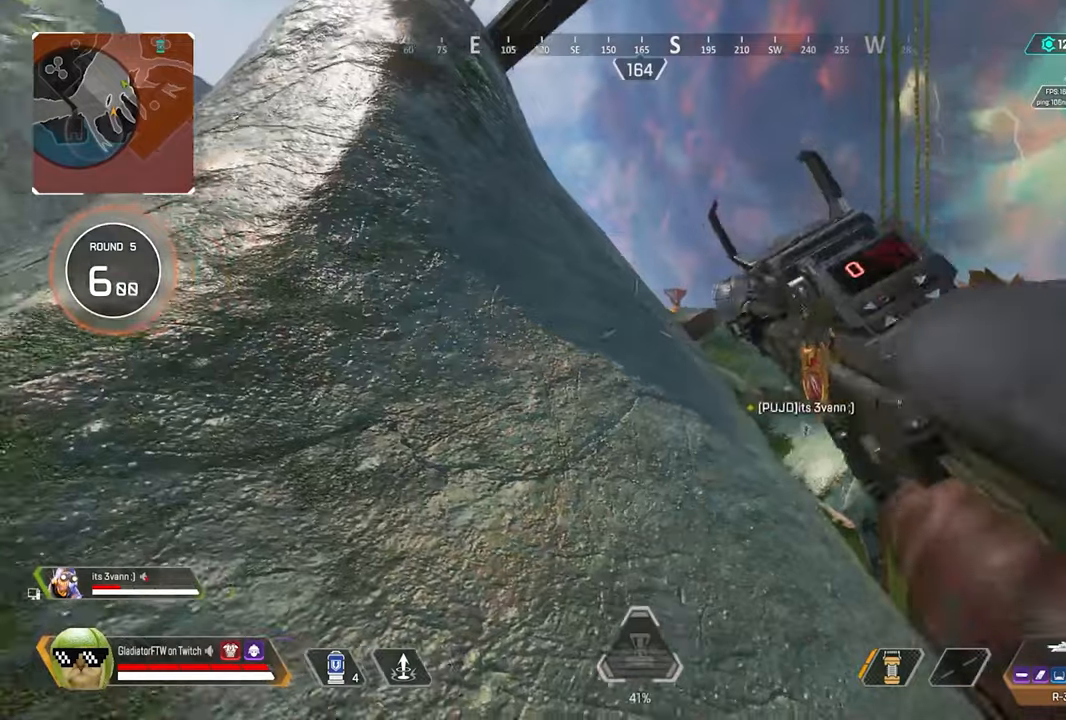
{"buttons": [], "left_stick": "center", "right_stick": "center", "events": [[83, "left_stick", "center"], [300, "left_stick", "left"], [400, "left_stick", "center"]]}
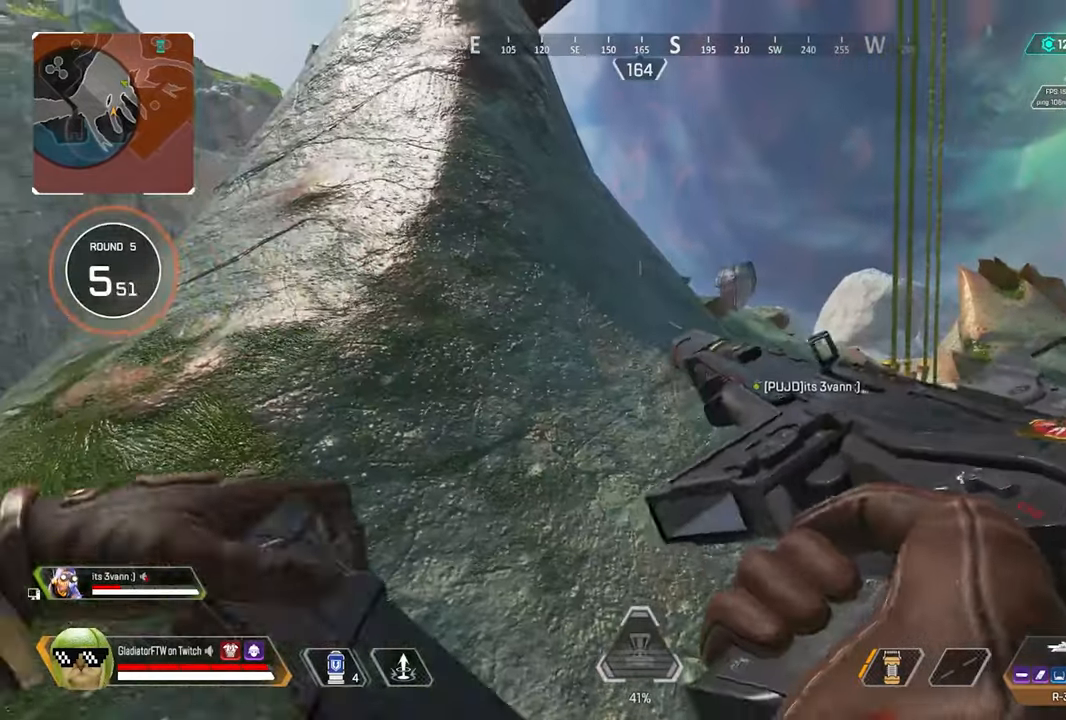
{"buttons": [], "left_stick": "center", "right_stick": "center", "events": []}
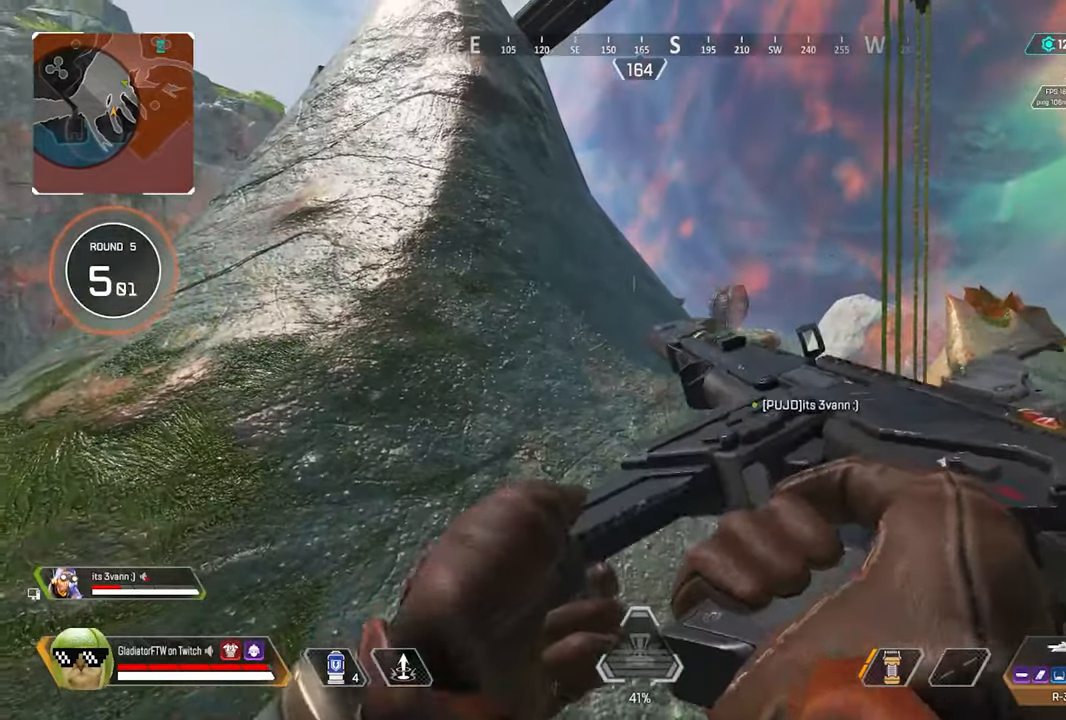
{"buttons": [], "left_stick": "center", "right_stick": "center", "events": []}
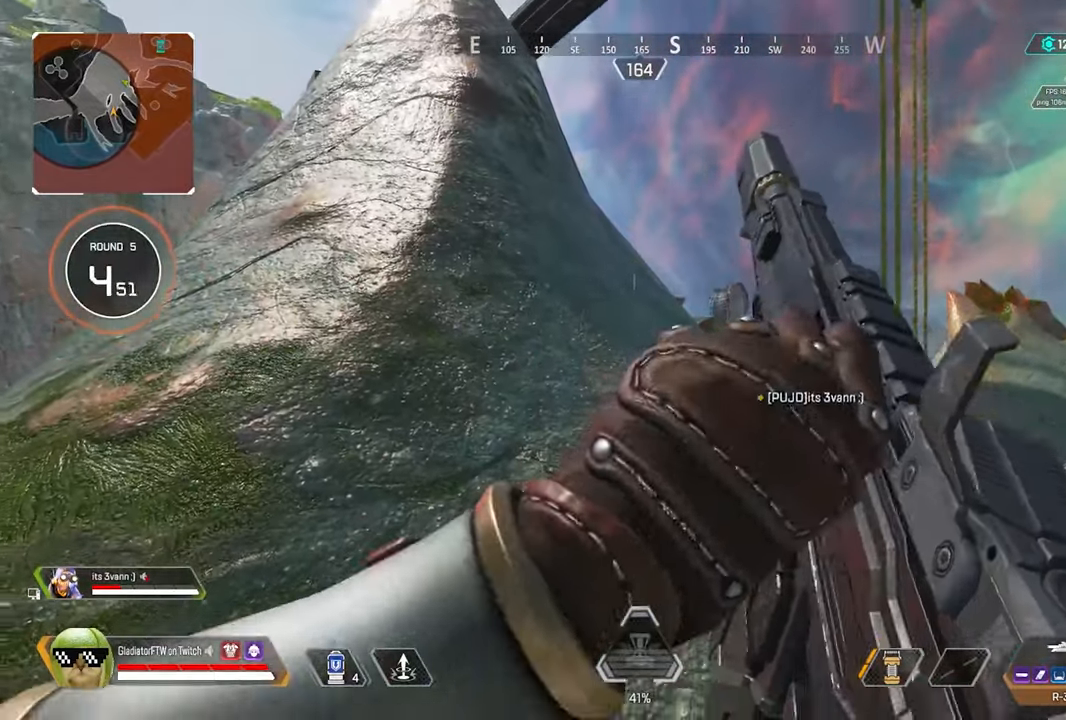
{"buttons": [], "left_stick": "center", "right_stick": "center", "events": [[316, "left_stick", "right"], [433, "left_stick", "center"]]}
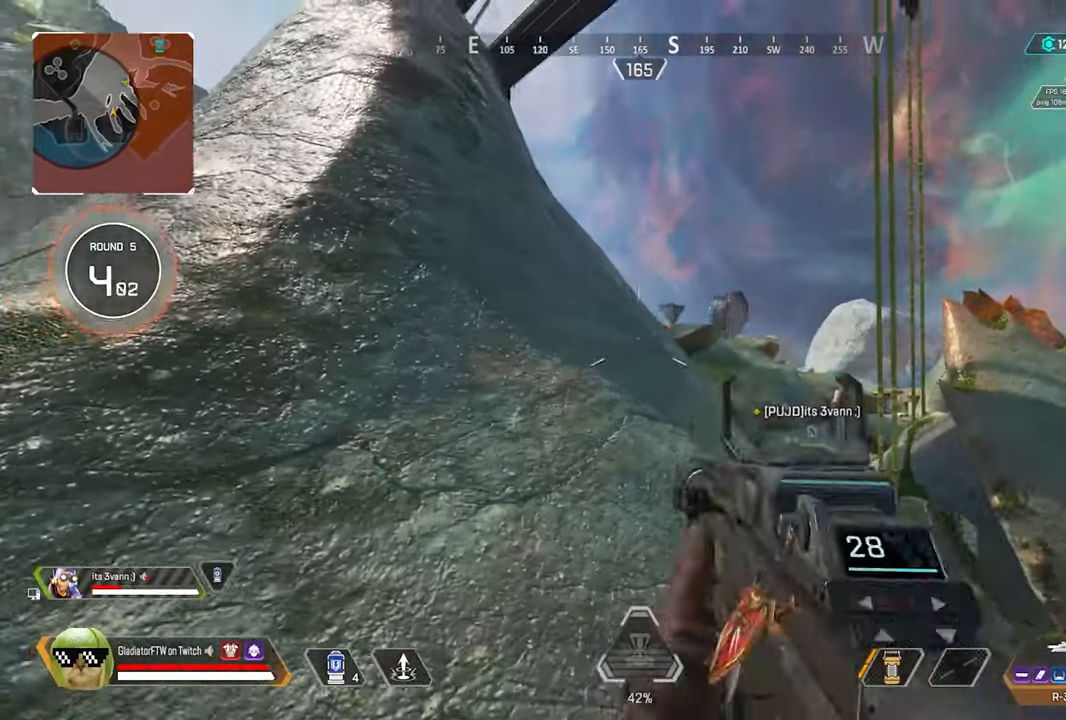
{"buttons": ["L2"], "left_stick": "center", "right_stick": "center", "events": [[33, "L2", "down"], [150, "left_stick", "right"], [216, "left_stick", "center"]]}
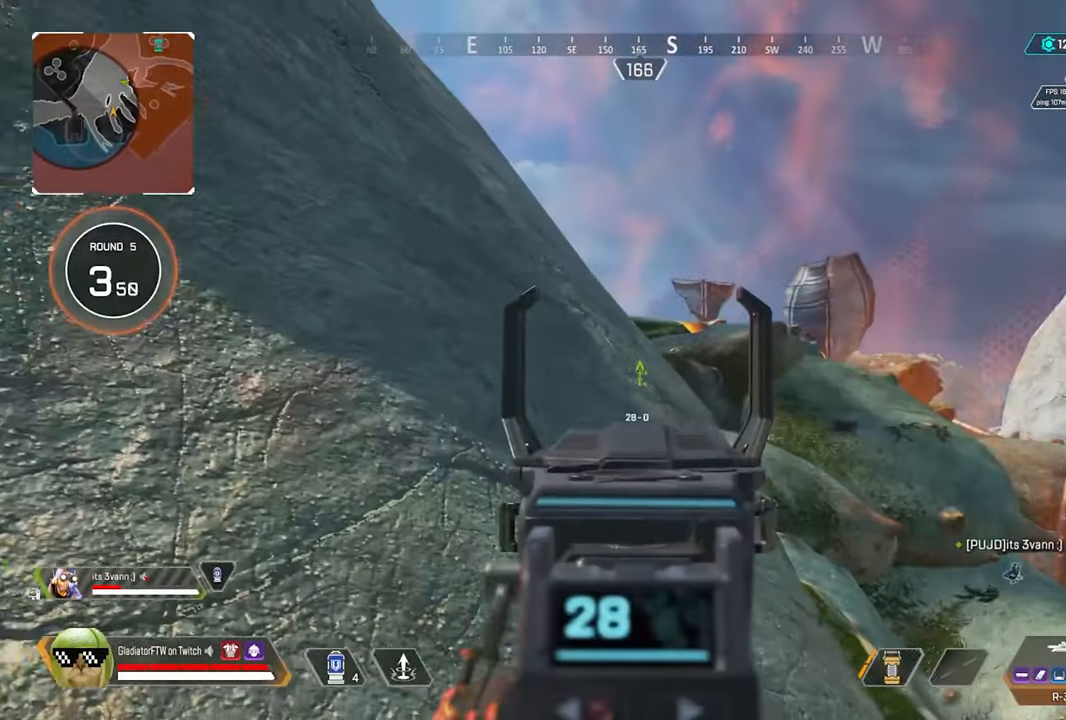
{"buttons": ["L2"], "left_stick": "center", "right_stick": "center", "events": []}
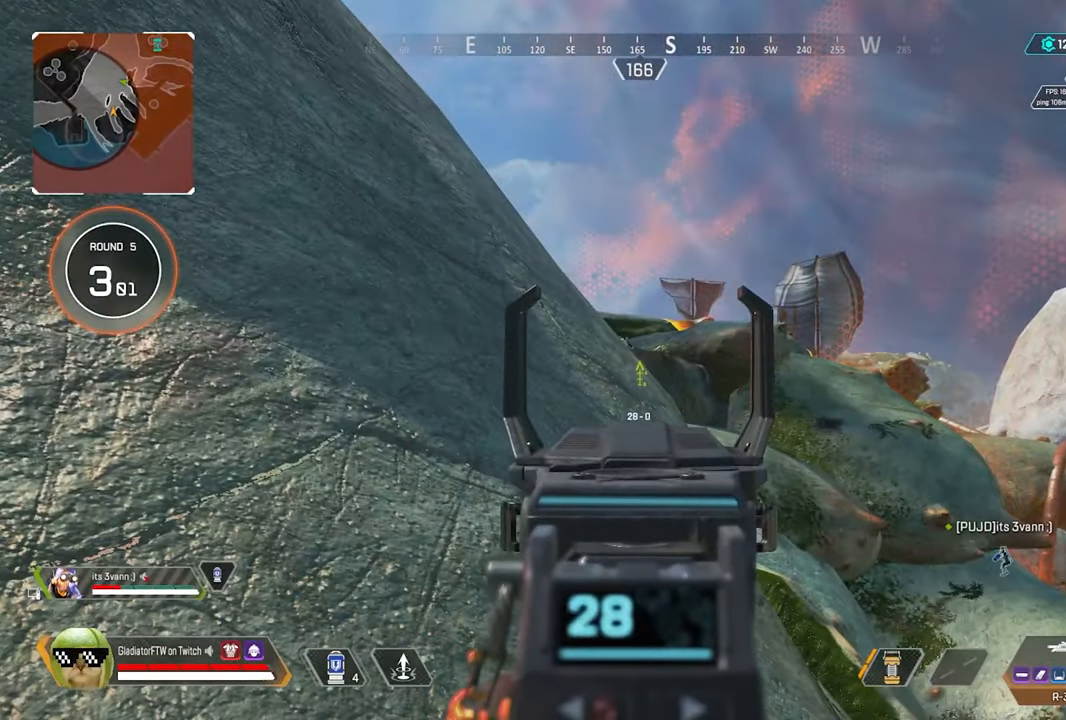
{"buttons": ["L2", "R2"], "left_stick": "center", "right_stick": "up", "events": [[300, "right_stick", "up"], [500, "R2", "down"]]}
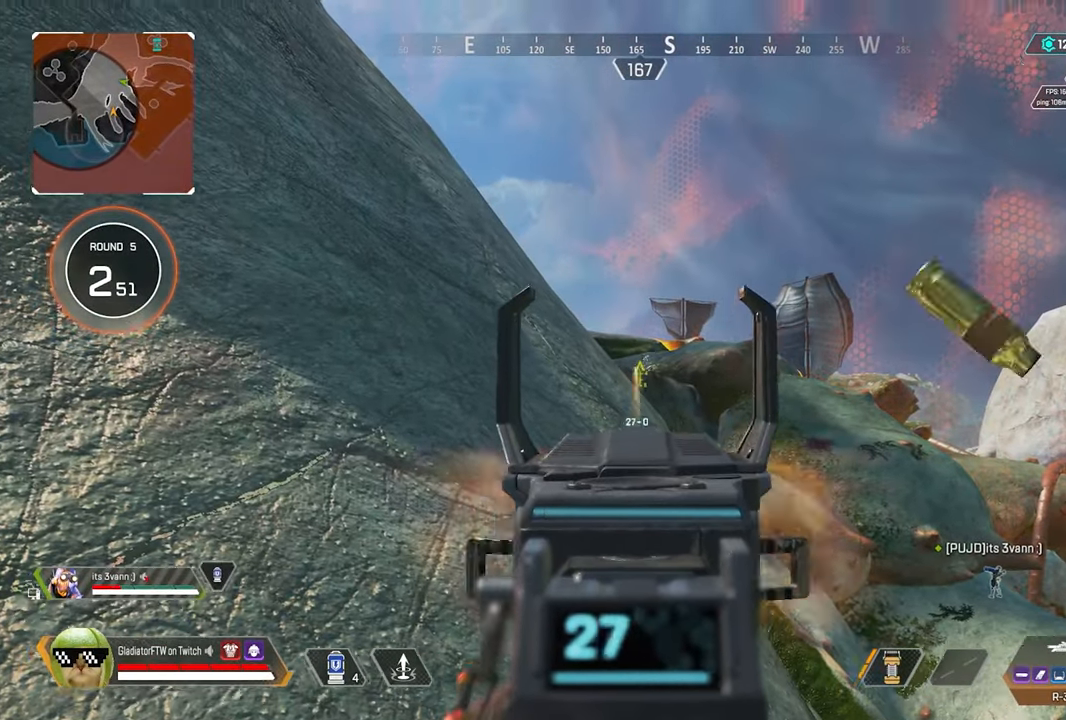
{"buttons": ["L2", "R2"], "left_stick": "center", "right_stick": "down-left", "events": [[66, "right_stick", "center"], [133, "right_stick", "down"], [366, "right_stick", "down-left"]]}
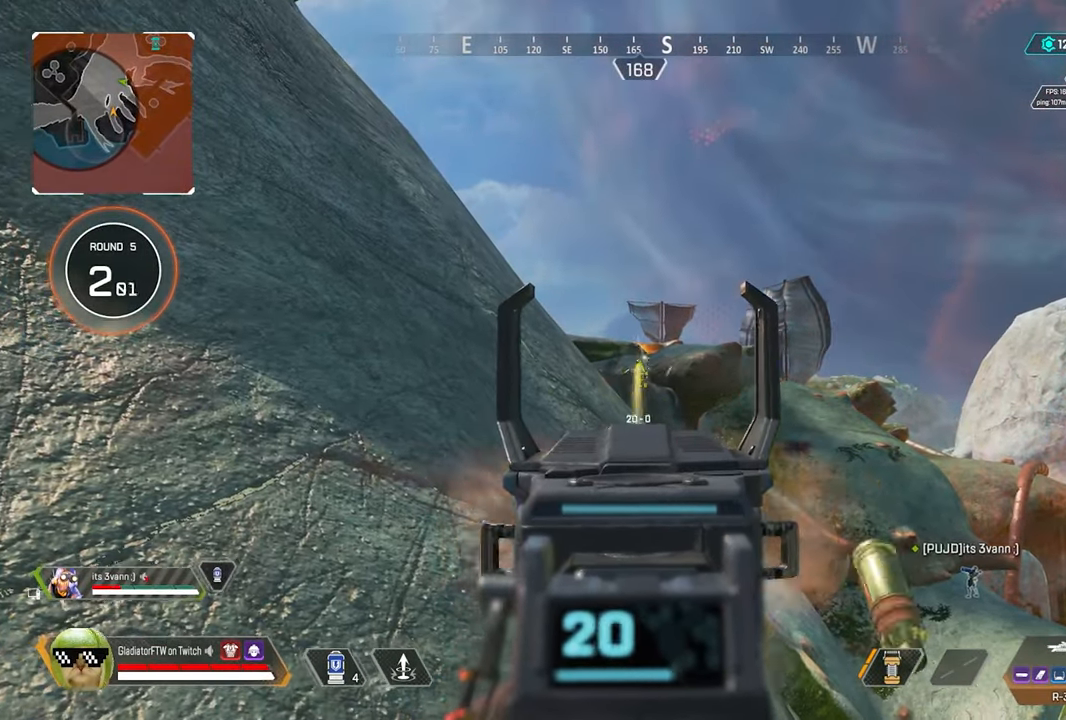
{"buttons": ["L2", "R2"], "left_stick": "center", "right_stick": "center", "events": [[33, "right_stick", "down-right"], [183, "right_stick", "center"], [316, "right_stick", "down-left"], [500, "right_stick", "center"]]}
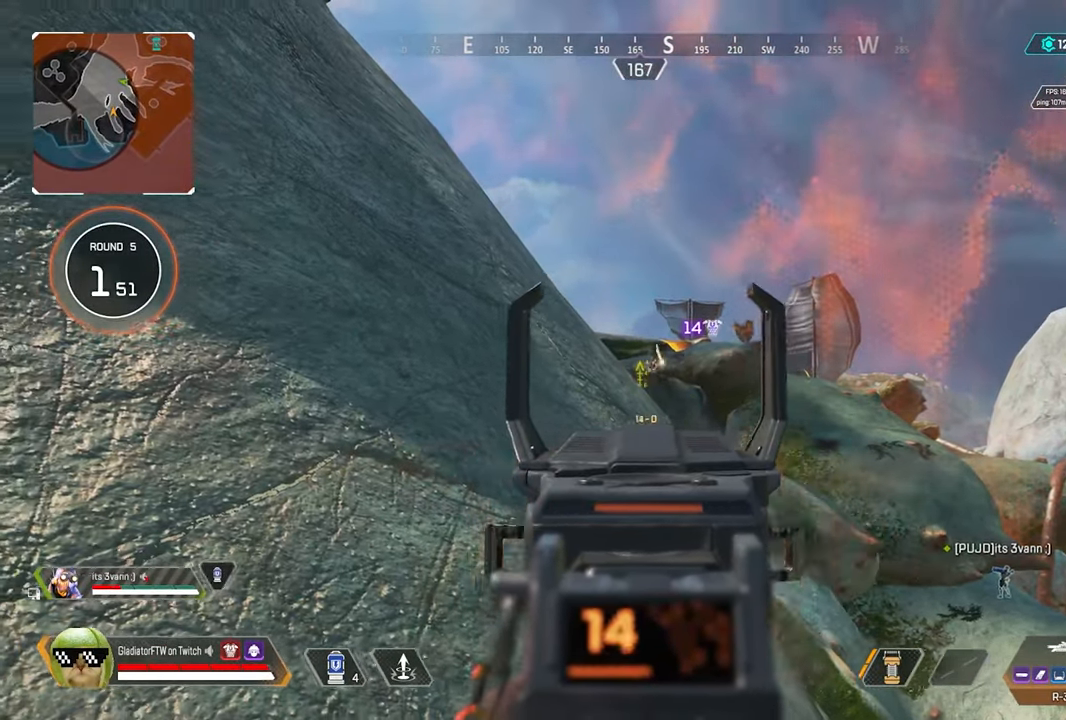
{"buttons": ["L2", "R2"], "left_stick": "center", "right_stick": "center", "events": [[233, "right_stick", "down-right"], [283, "right_stick", "down"], [400, "right_stick", "center"]]}
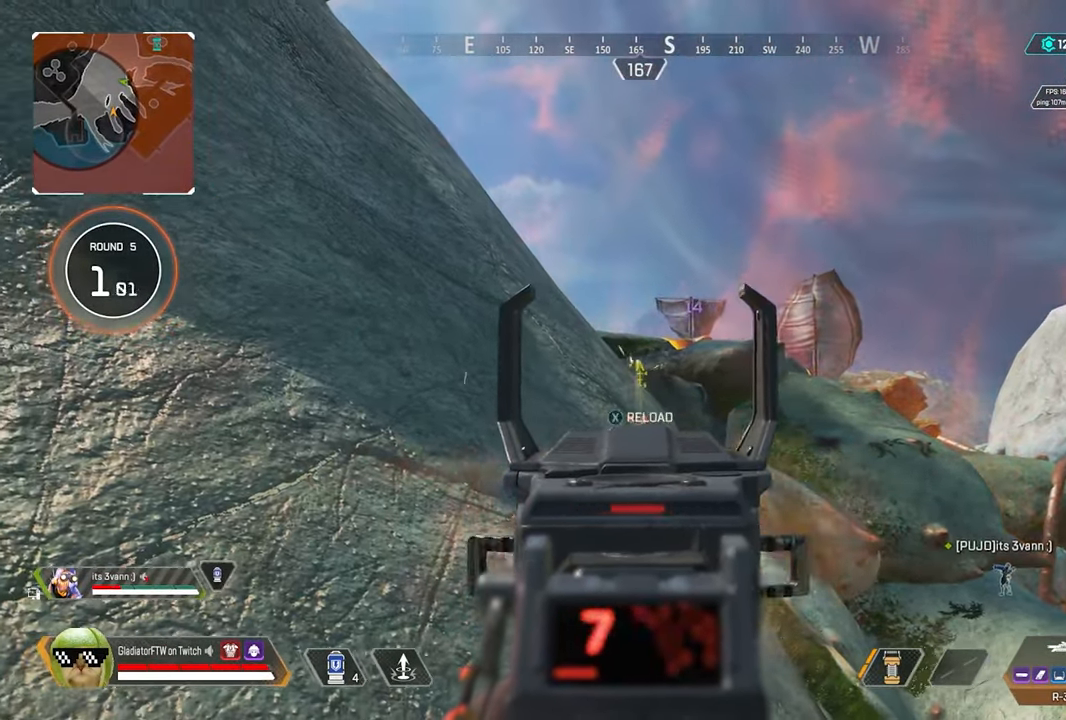
{"buttons": [], "left_stick": "center", "right_stick": "center", "events": [[117, "R2", "up"], [150, "L2", "up"], [150, "R3", "down"], [167, "left_stick", "left"], [217, "right_stick", "down-left"], [267, "R3", "up"], [283, "right_stick", "center"], [383, "left_stick", "center"]]}
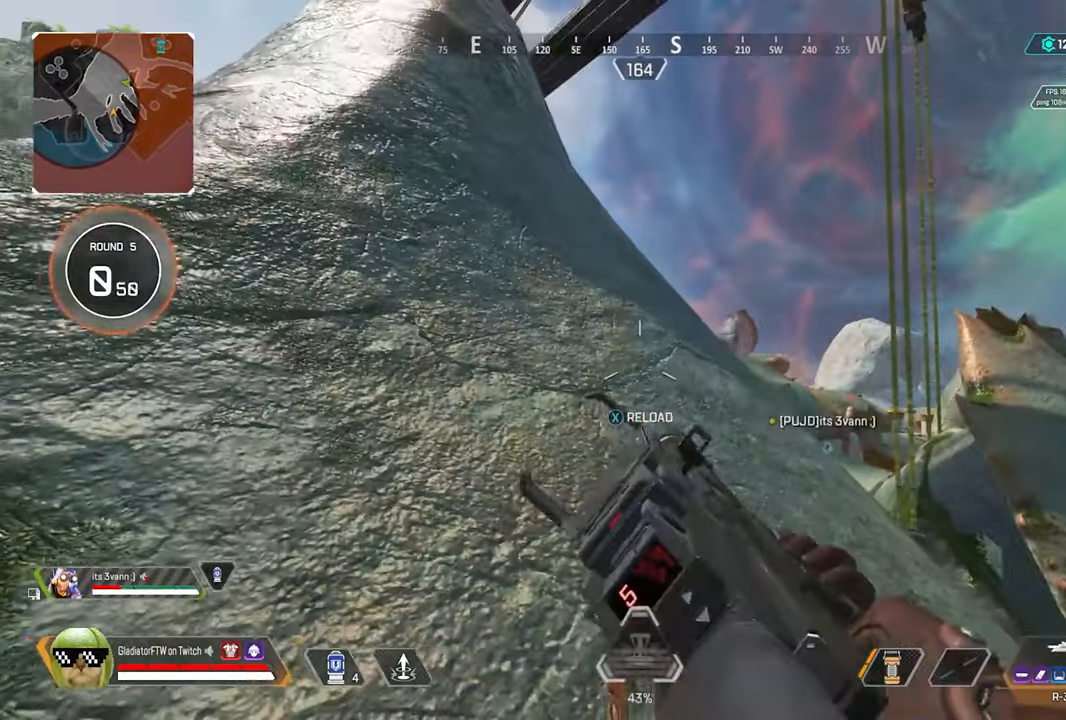
{"buttons": [], "left_stick": "center", "right_stick": "center", "events": [[17, "X", "down"], [67, "left_stick", "left"], [83, "X", "up"], [267, "left_stick", "center"]]}
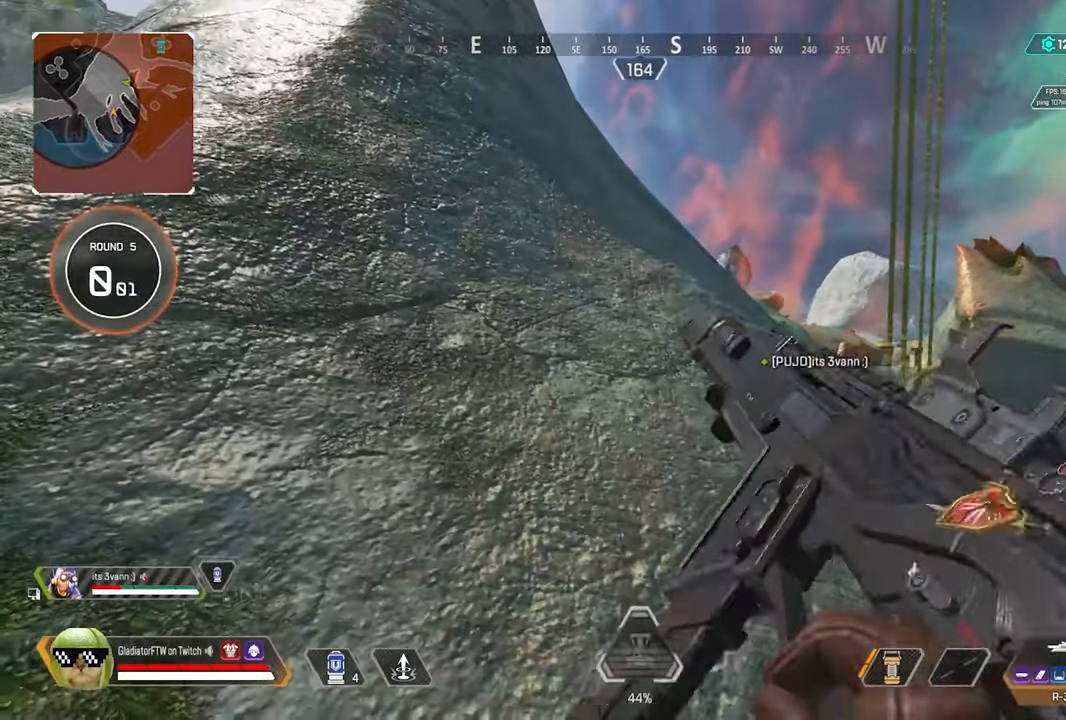
{"buttons": [], "left_stick": "center", "right_stick": "center", "events": [[133, "left_stick", "left"], [367, "left_stick", "center"]]}
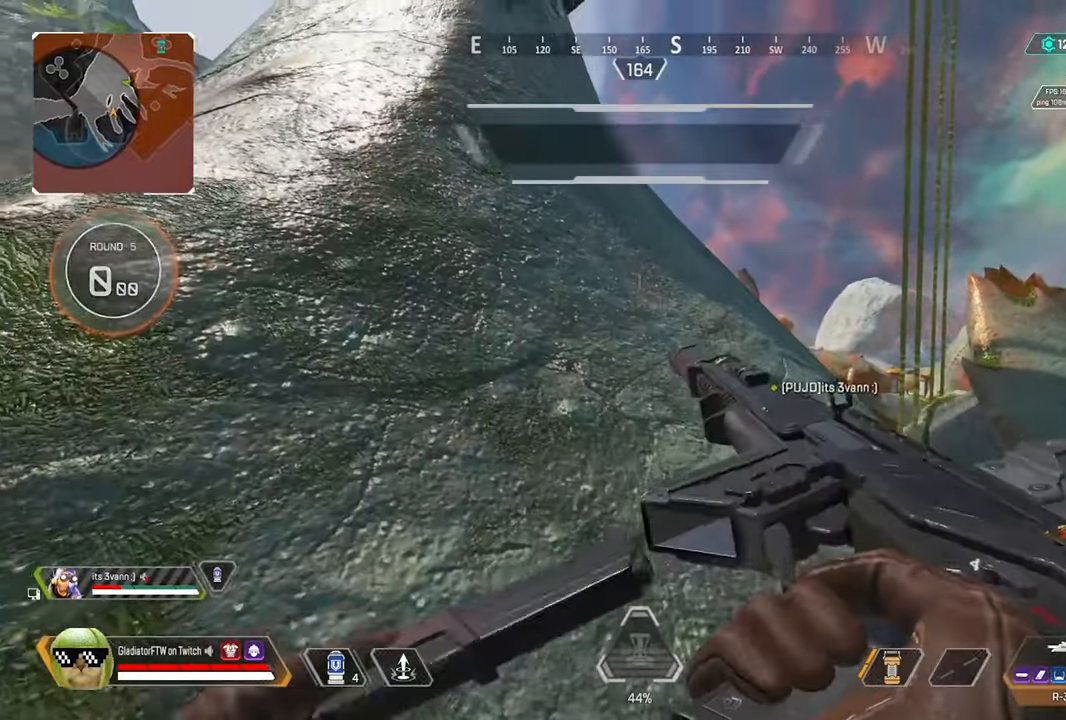
{"buttons": [], "left_stick": "center", "right_stick": "center", "events": []}
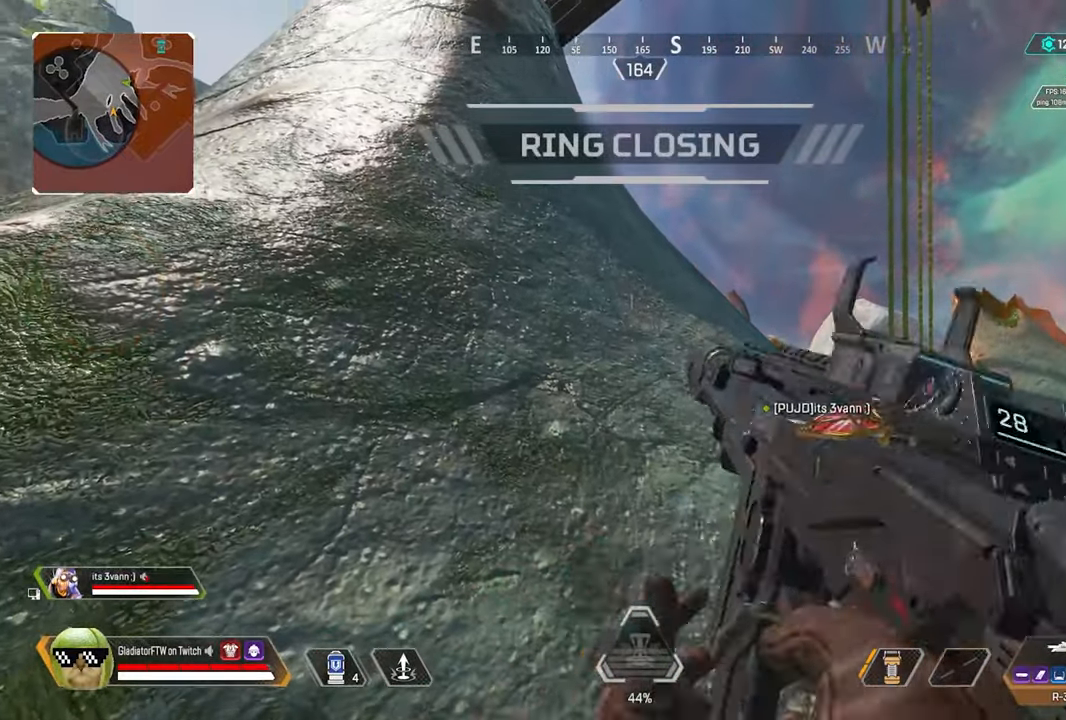
{"buttons": ["R3"], "left_stick": "center", "right_stick": "center", "events": [[450, "R3", "down"]]}
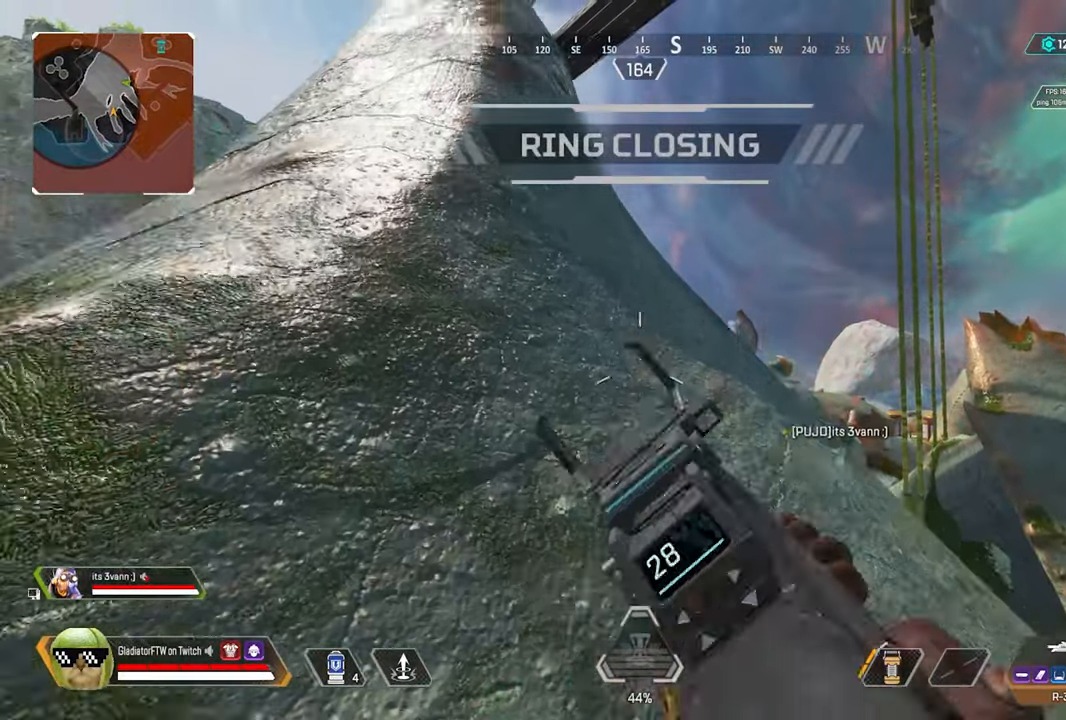
{"buttons": ["L2"], "left_stick": "center", "right_stick": "center", "events": [[167, "R3", "up"], [200, "left_stick", "right"], [317, "left_stick", "center"], [433, "L2", "down"]]}
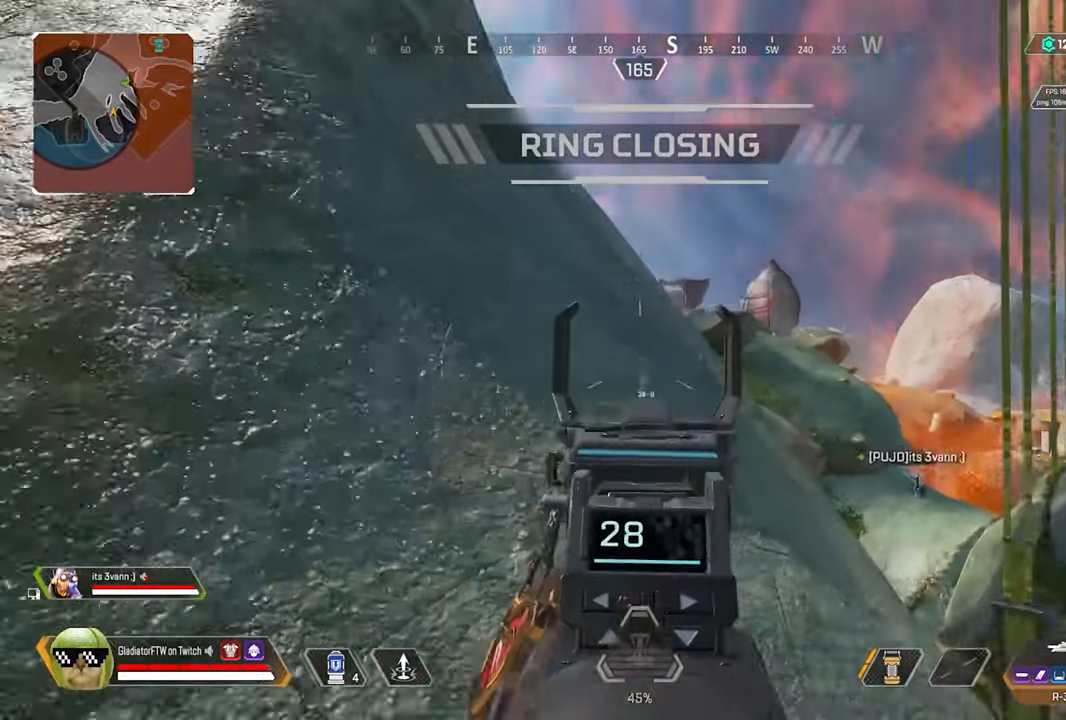
{"buttons": ["L2"], "left_stick": "right", "right_stick": "center", "events": [[350, "left_stick", "right"]]}
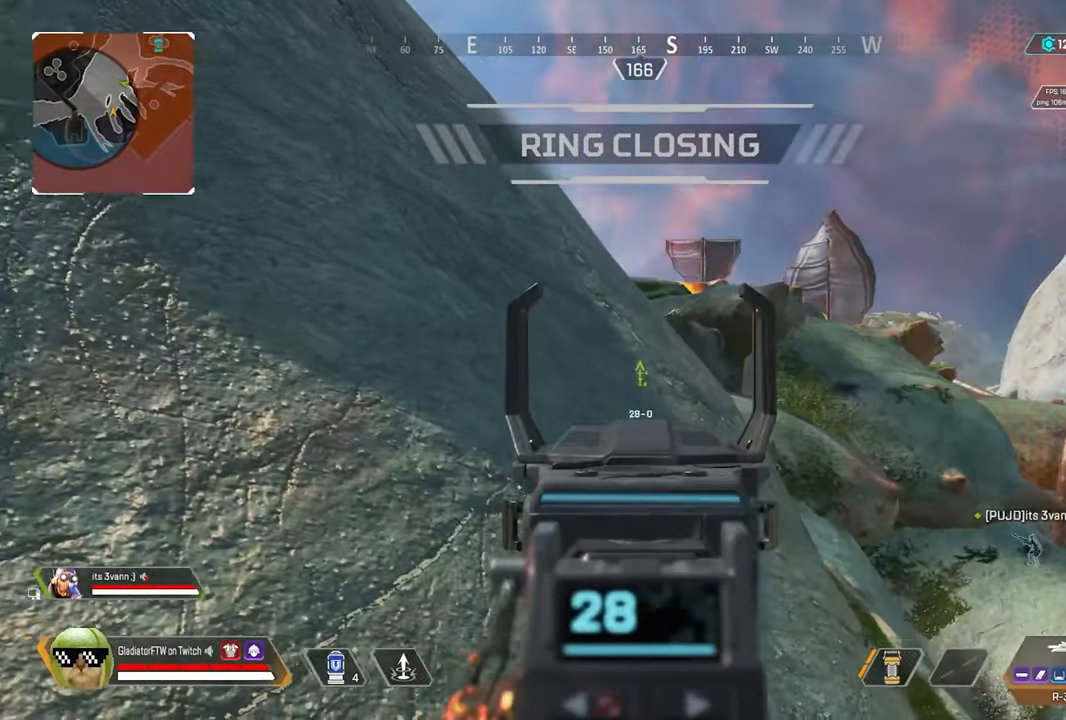
{"buttons": ["L2"], "left_stick": "up-right", "right_stick": "center", "events": [[100, "left_stick", "center"], [367, "left_stick", "up-right"]]}
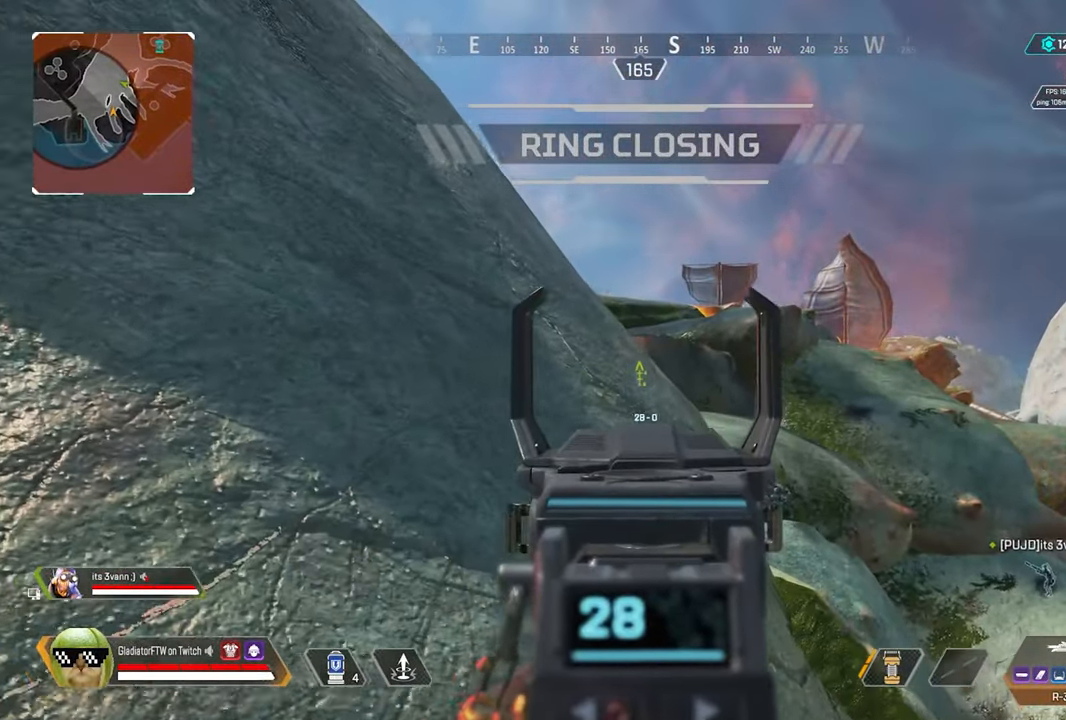
{"buttons": ["L2"], "left_stick": "center", "right_stick": "center", "events": [[50, "left_stick", "center"]]}
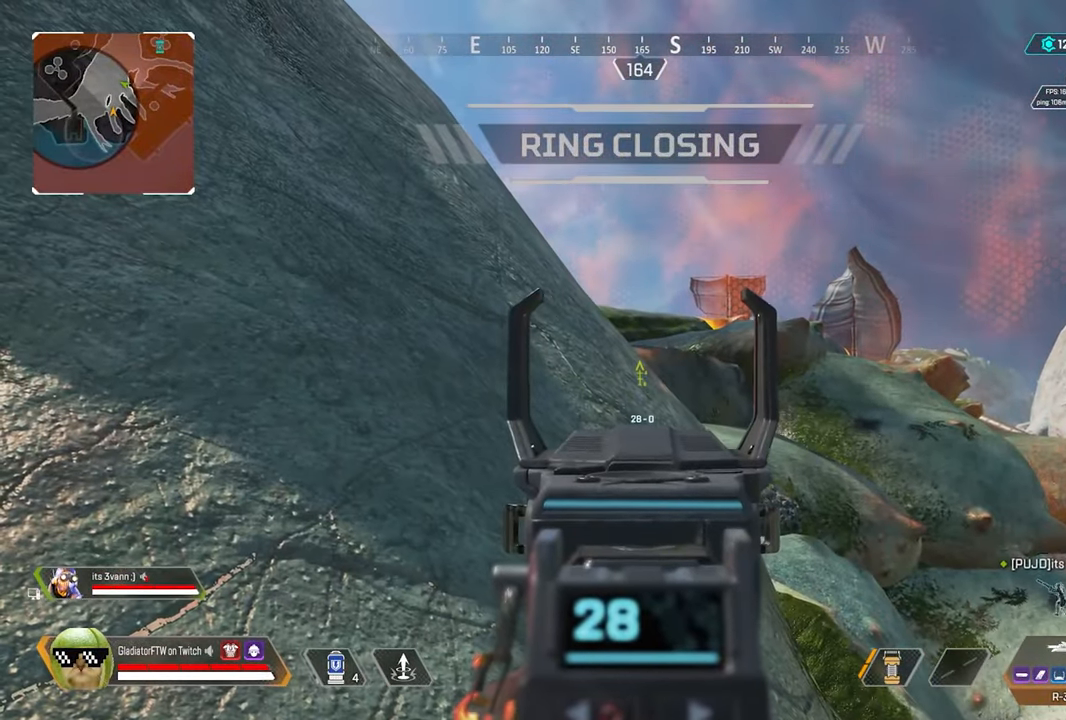
{"buttons": [], "left_stick": "center", "right_stick": "left", "events": [[283, "left_stick", "right"], [300, "right_stick", "up-left"], [400, "left_stick", "center"], [417, "right_stick", "left"], [467, "L2", "up"]]}
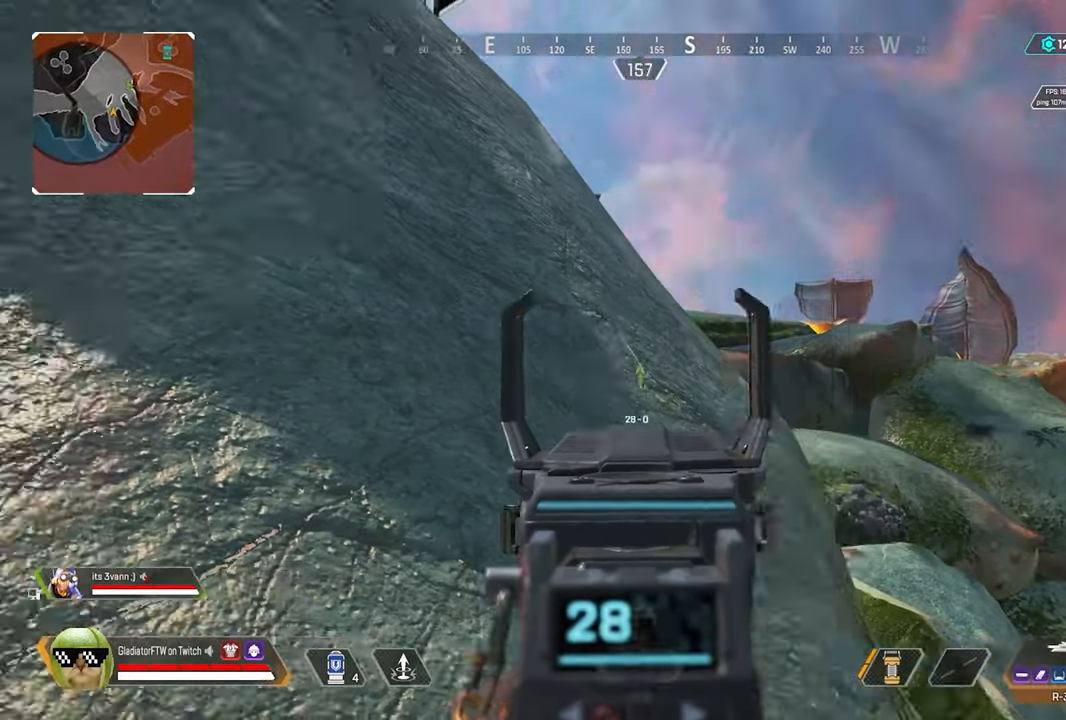
{"buttons": [], "left_stick": "up-left", "right_stick": "left", "events": [[17, "left_stick", "left"], [317, "left_stick", "up-left"]]}
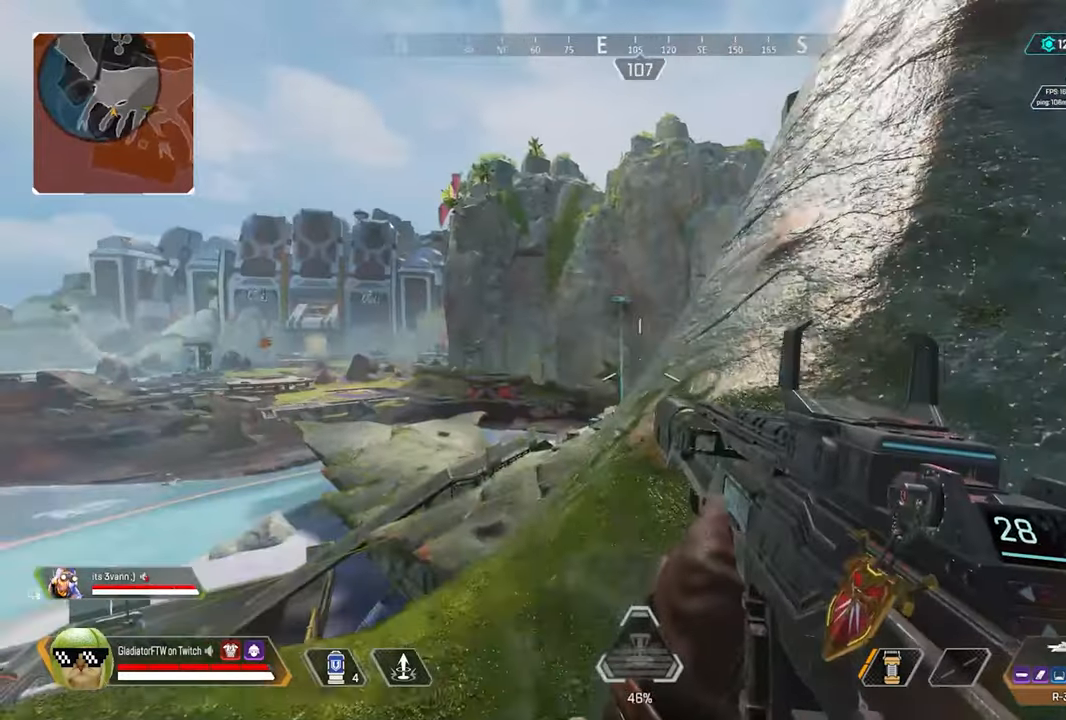
{"buttons": ["L2"], "left_stick": "left", "right_stick": "down", "events": [[50, "left_stick", "center"], [67, "L2", "down"], [100, "right_stick", "down"], [367, "left_stick", "left"]]}